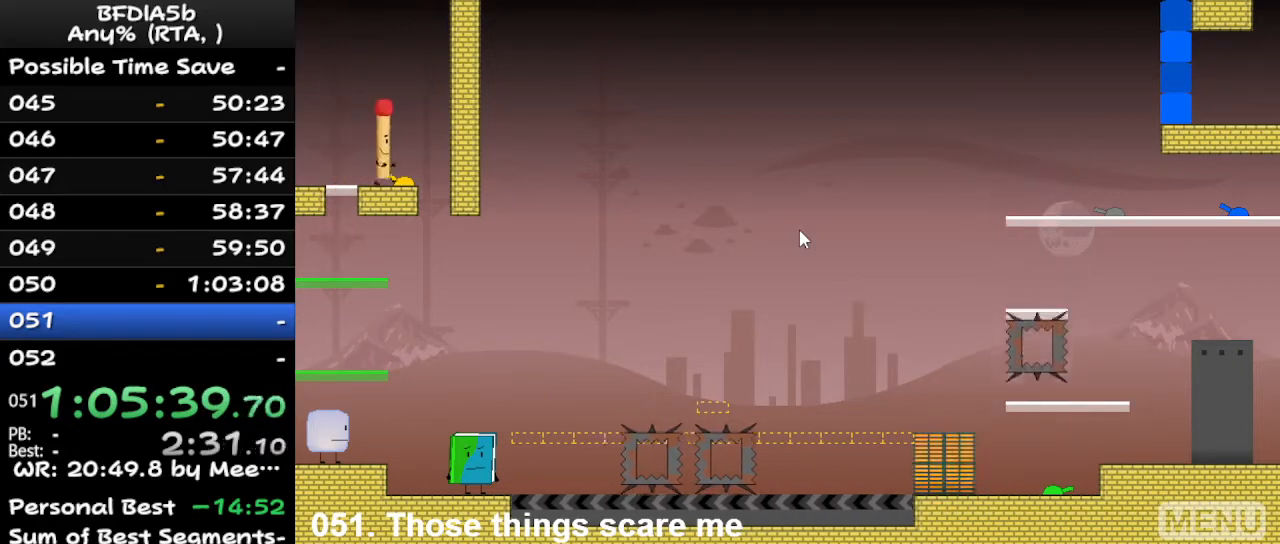
Gameplay with keyboard; each line is a JSON object with the keys held at the frame after it. "events" lists presses ("down") and releases ("up") of "down", "left", "r", "right", "space", "up" and "z" between this image and that frame as [ms after this image, input, new state], when the widget could be followed in between. No other keys are recorded. Mouse input is not recorded.
{"keys": ["right"], "events": [[67, "right", "up"], [467, "right", "down"]]}
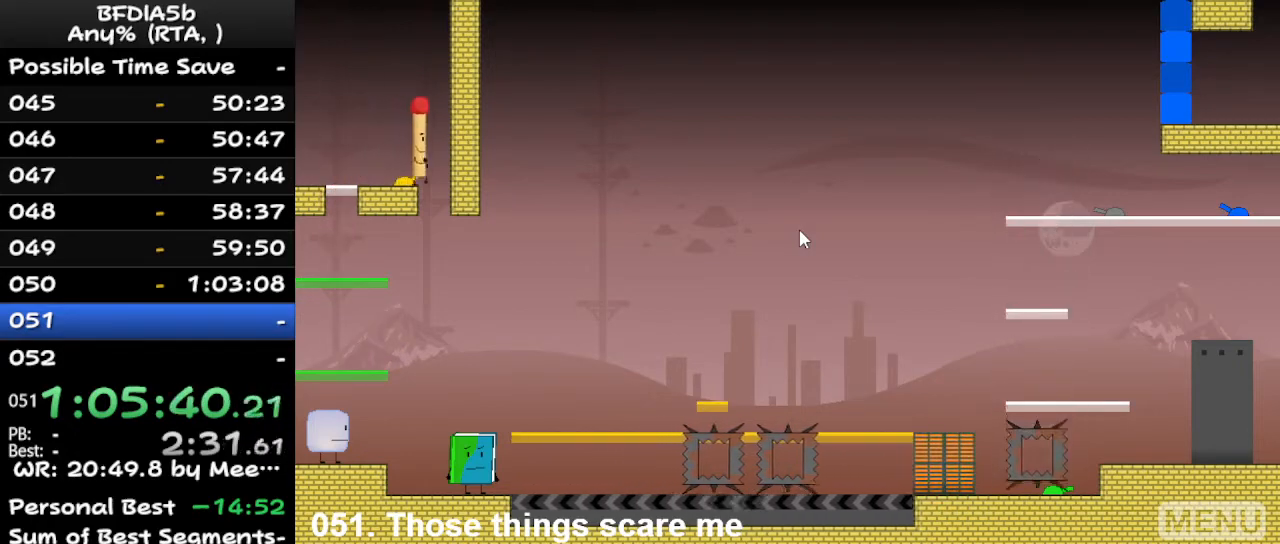
{"keys": [], "events": [[67, "right", "up"], [300, "right", "down"], [367, "right", "up"]]}
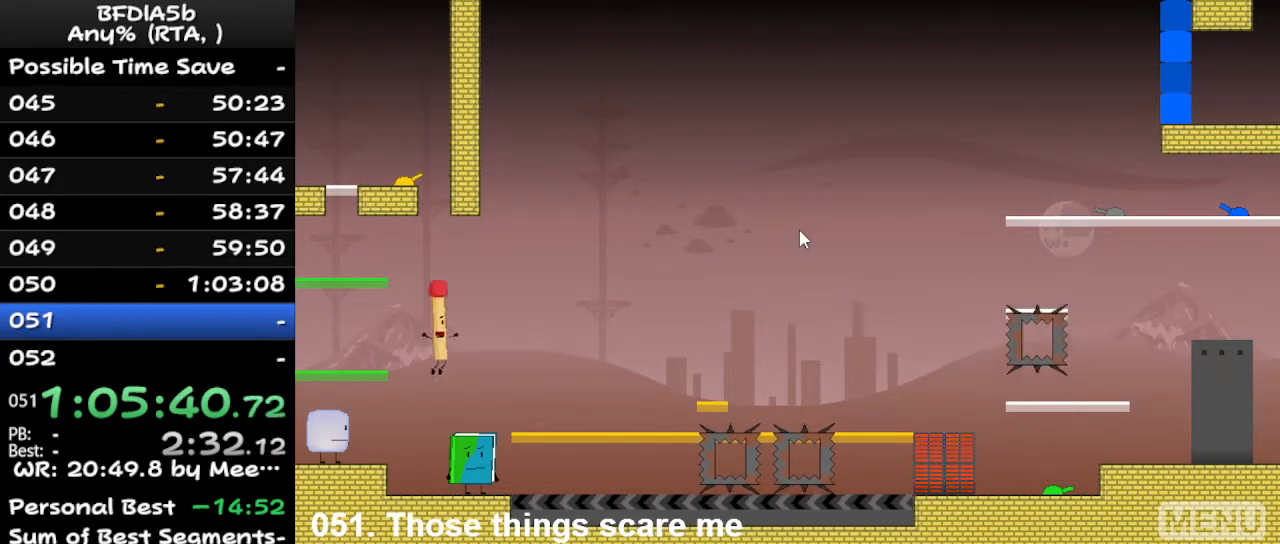
{"keys": ["right", "space"], "events": [[200, "right", "down"], [400, "space", "down"]]}
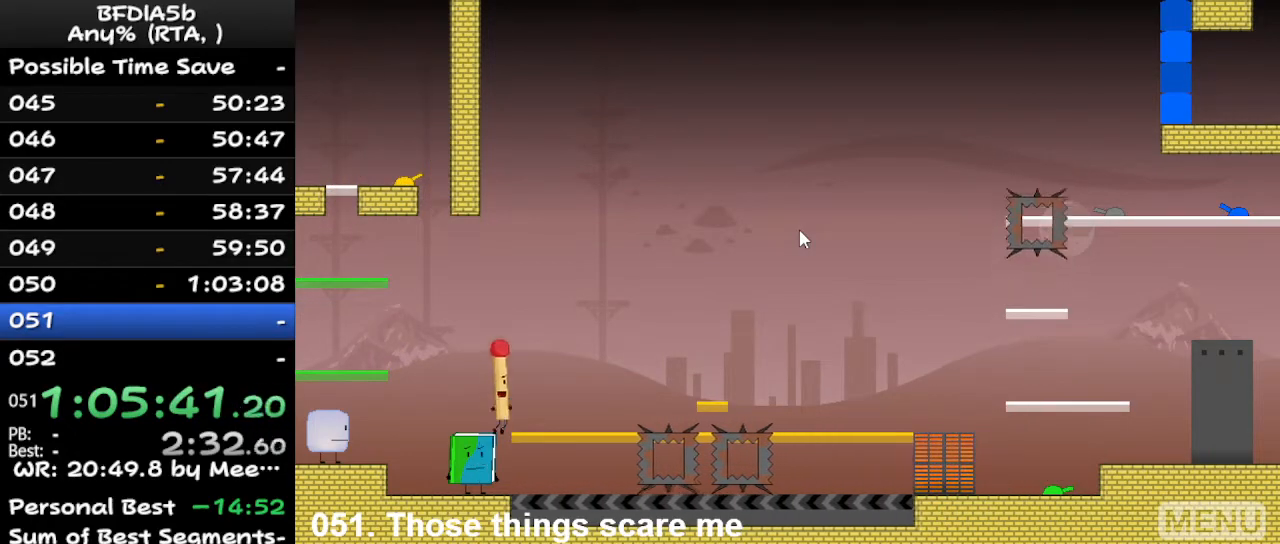
{"keys": [], "events": [[67, "space", "up"], [100, "right", "up"]]}
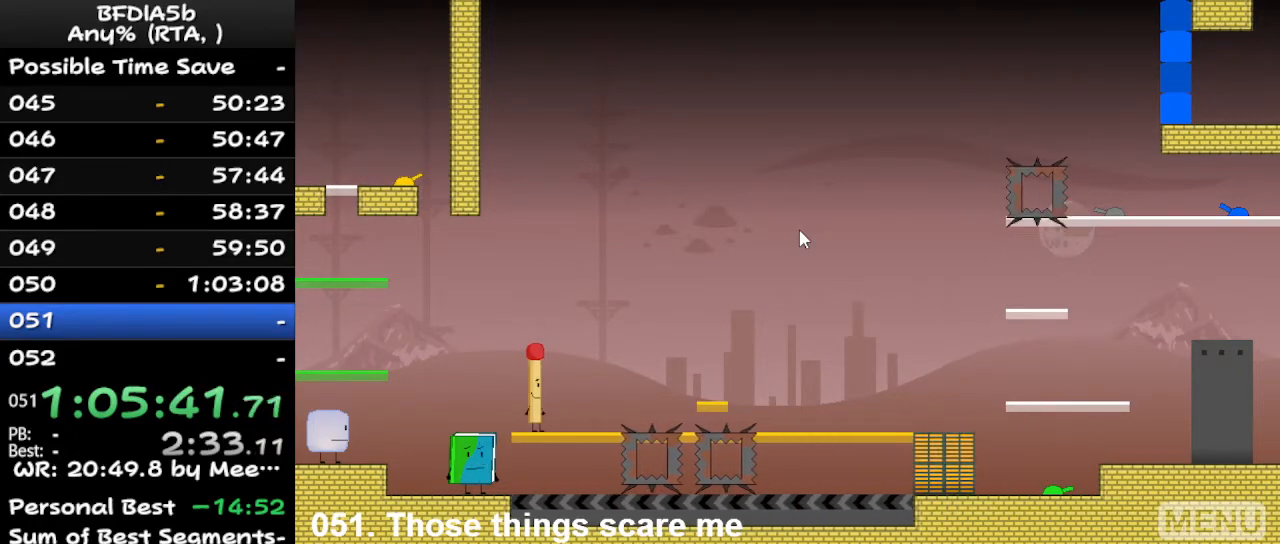
{"keys": ["right"], "events": [[233, "right", "down"]]}
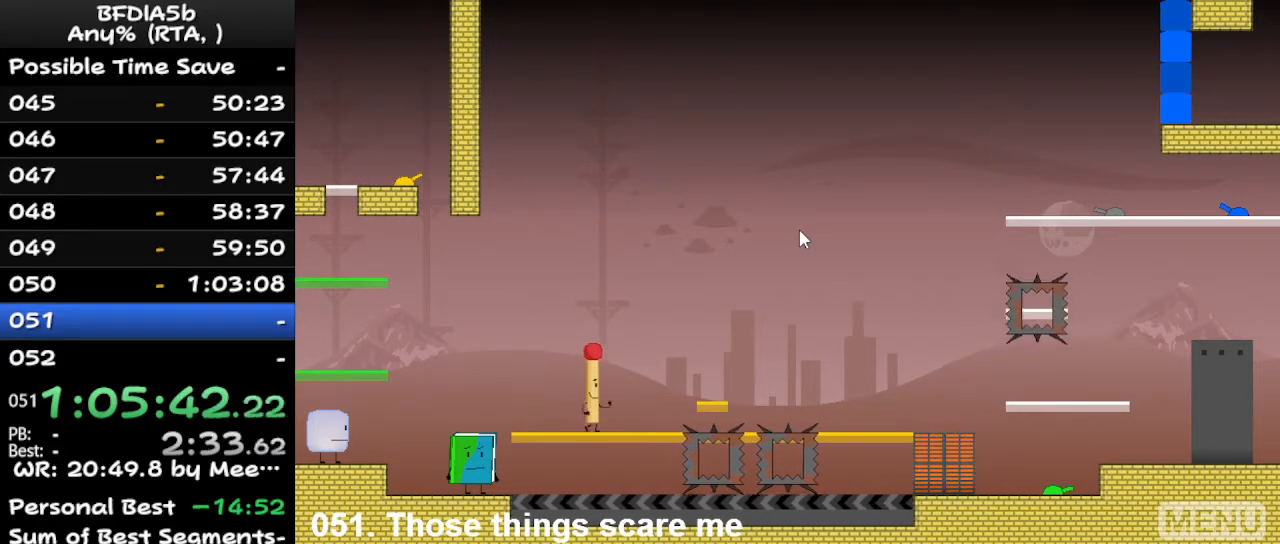
{"keys": [], "events": [[133, "space", "down"], [300, "space", "up"], [400, "right", "up"]]}
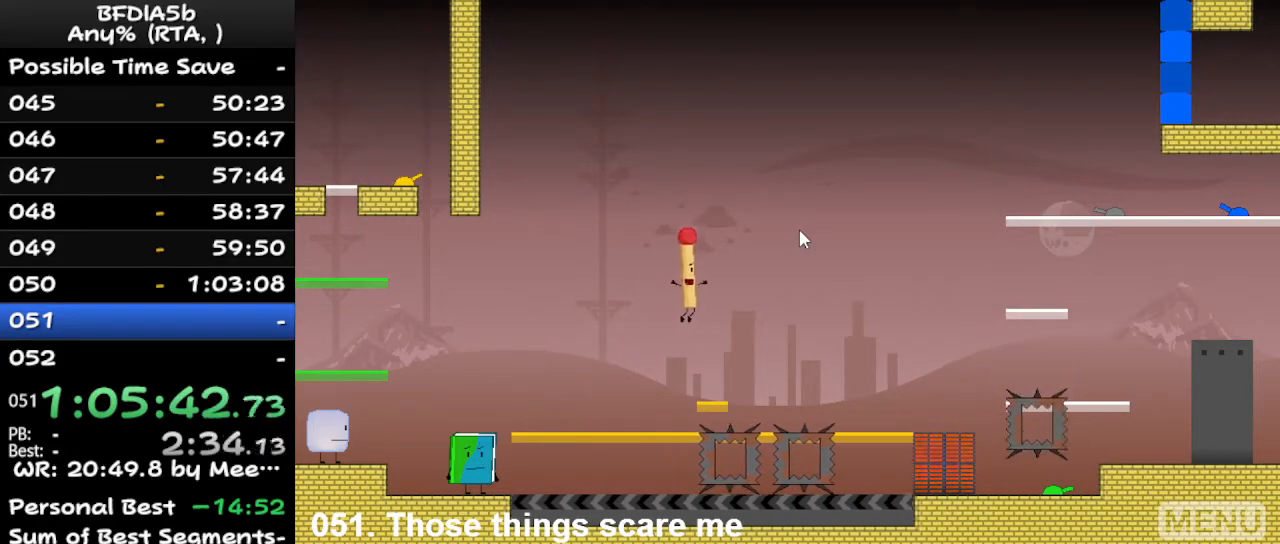
{"keys": ["right"], "events": [[33, "right", "down"], [133, "right", "up"], [500, "right", "down"]]}
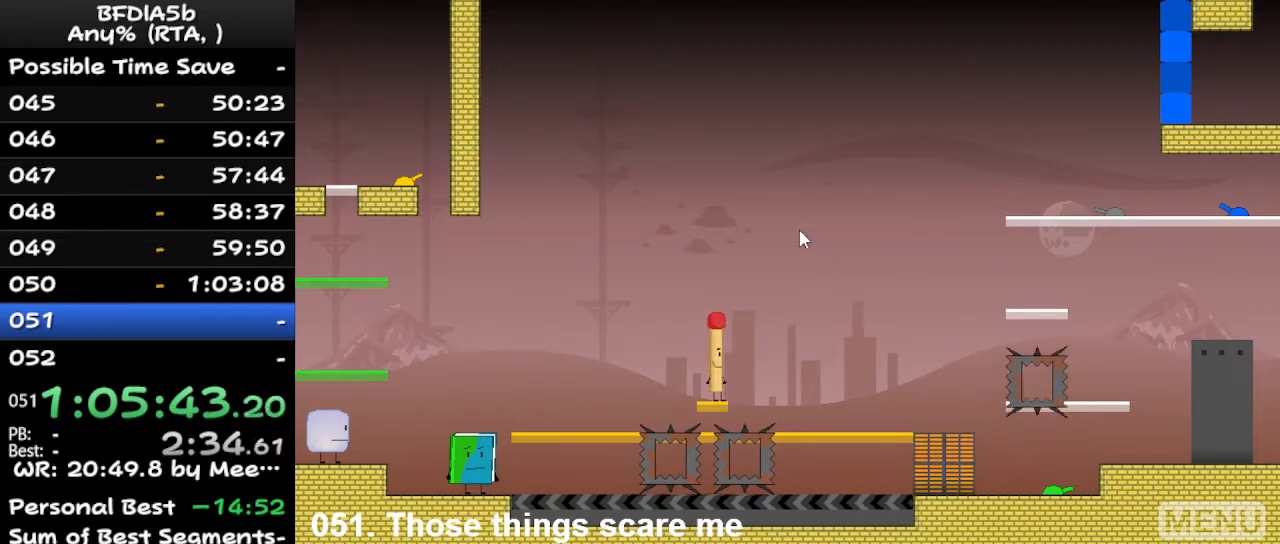
{"keys": ["right"], "events": [[67, "space", "down"], [167, "space", "up"]]}
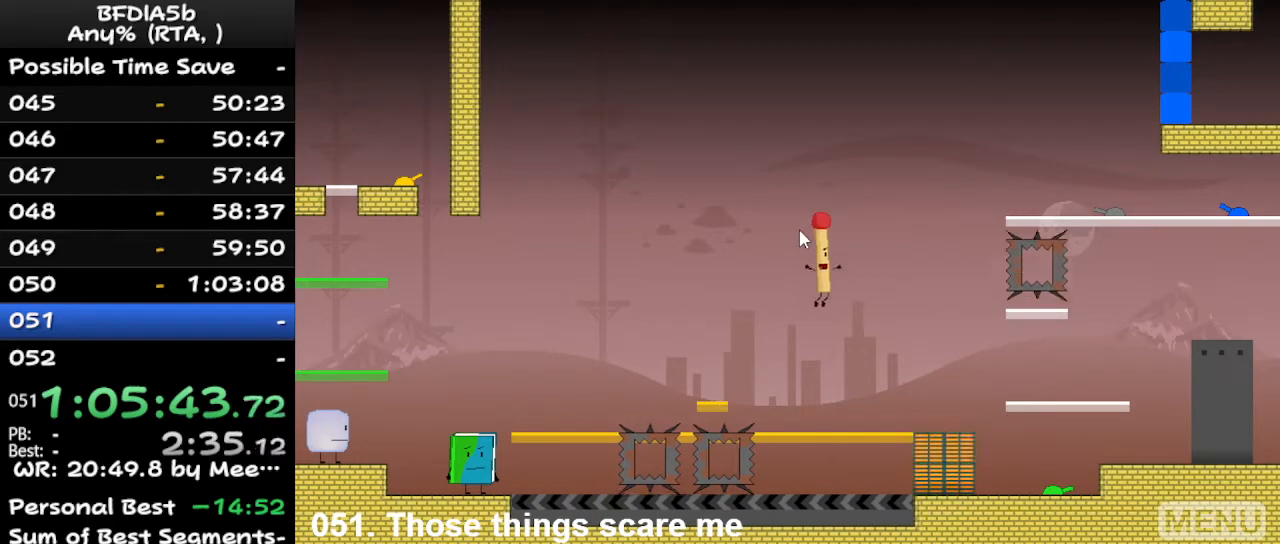
{"keys": [], "events": [[133, "right", "up"], [367, "right", "down"], [467, "right", "up"]]}
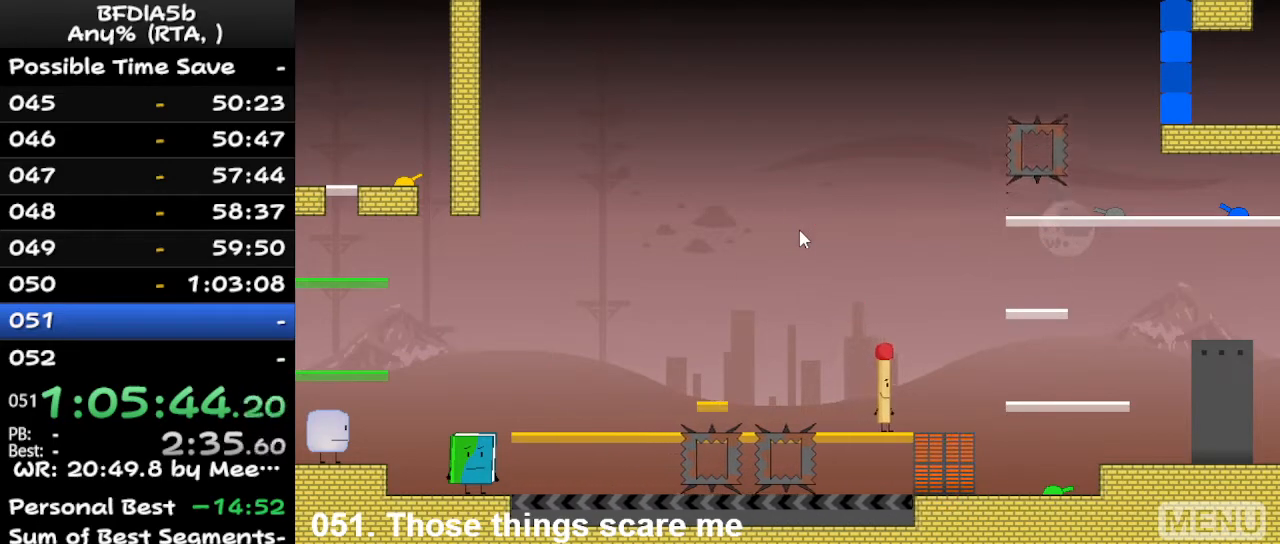
{"keys": [], "events": []}
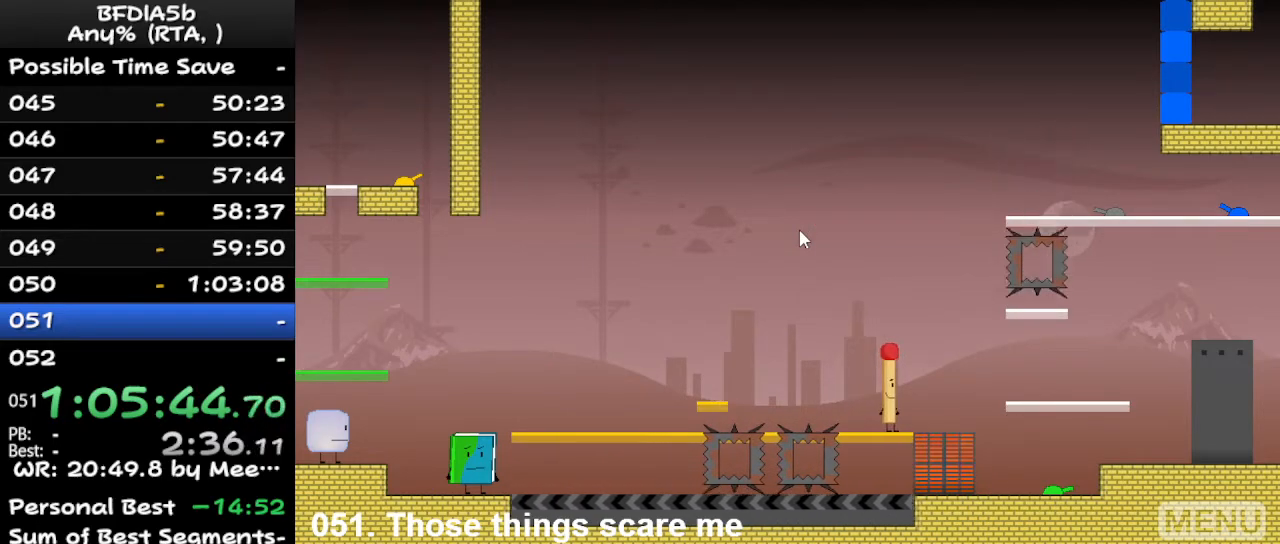
{"keys": [], "events": []}
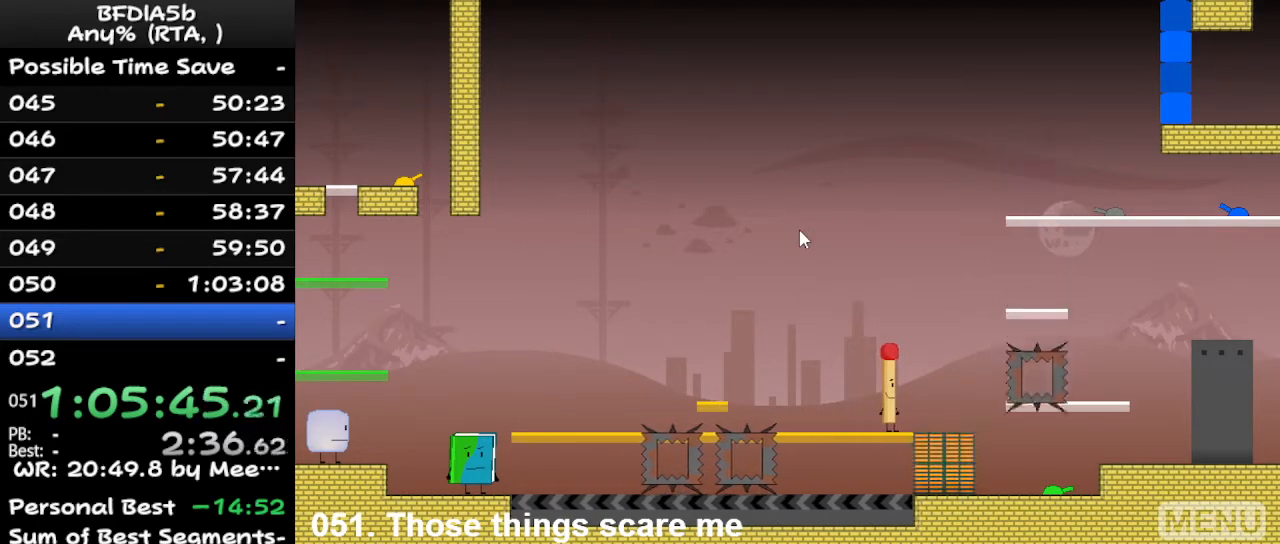
{"keys": [], "events": []}
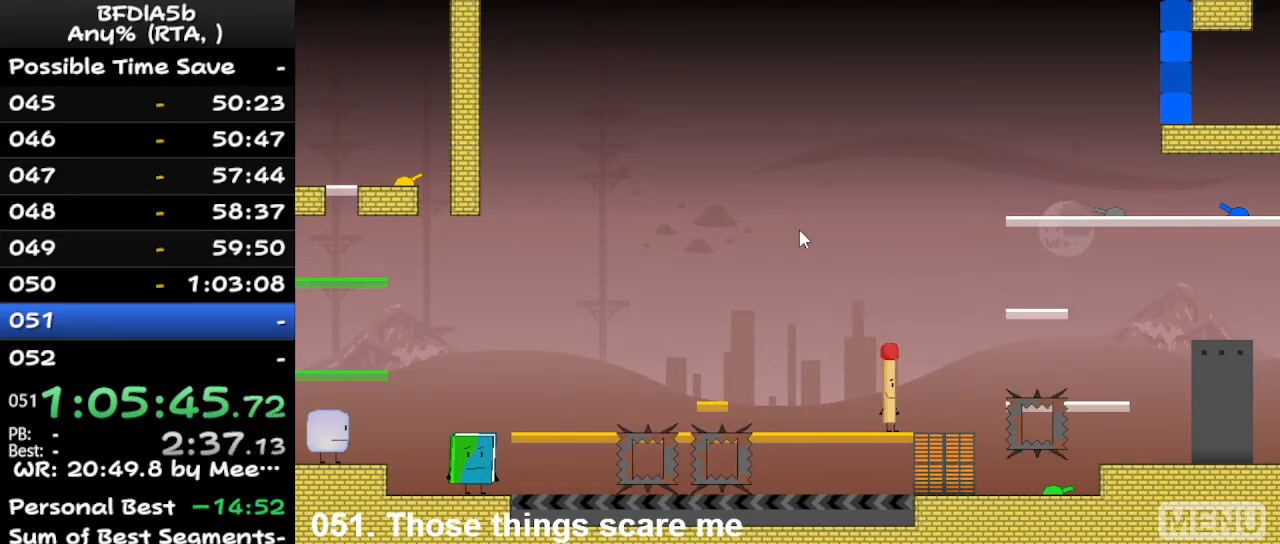
{"keys": [], "events": []}
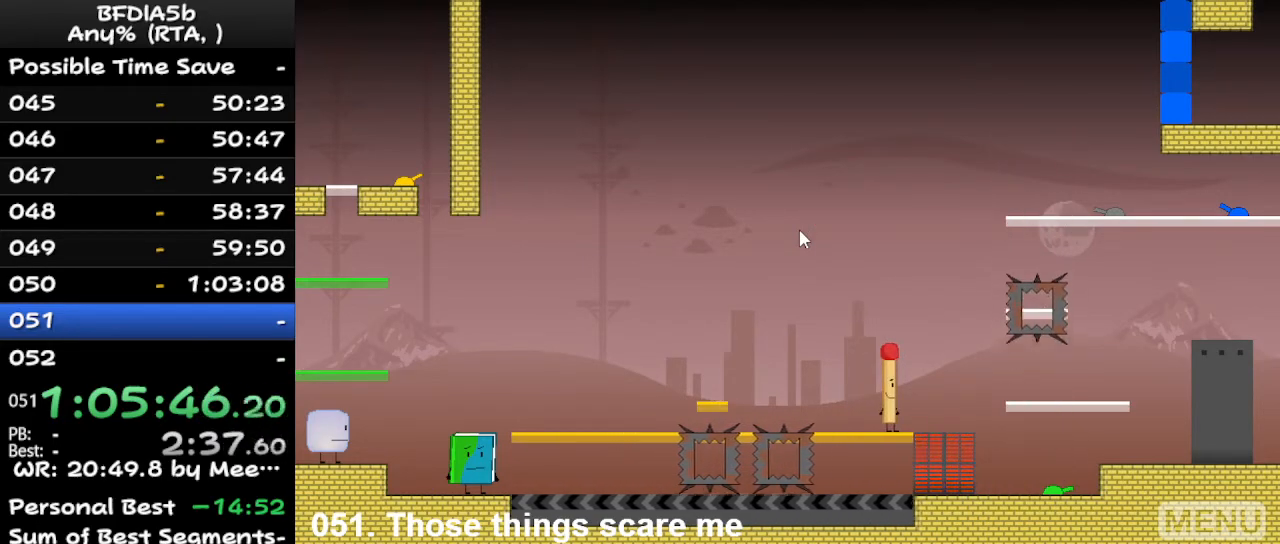
{"keys": [], "events": [[200, "space", "down"], [367, "right", "down"], [367, "space", "up"], [467, "right", "up"]]}
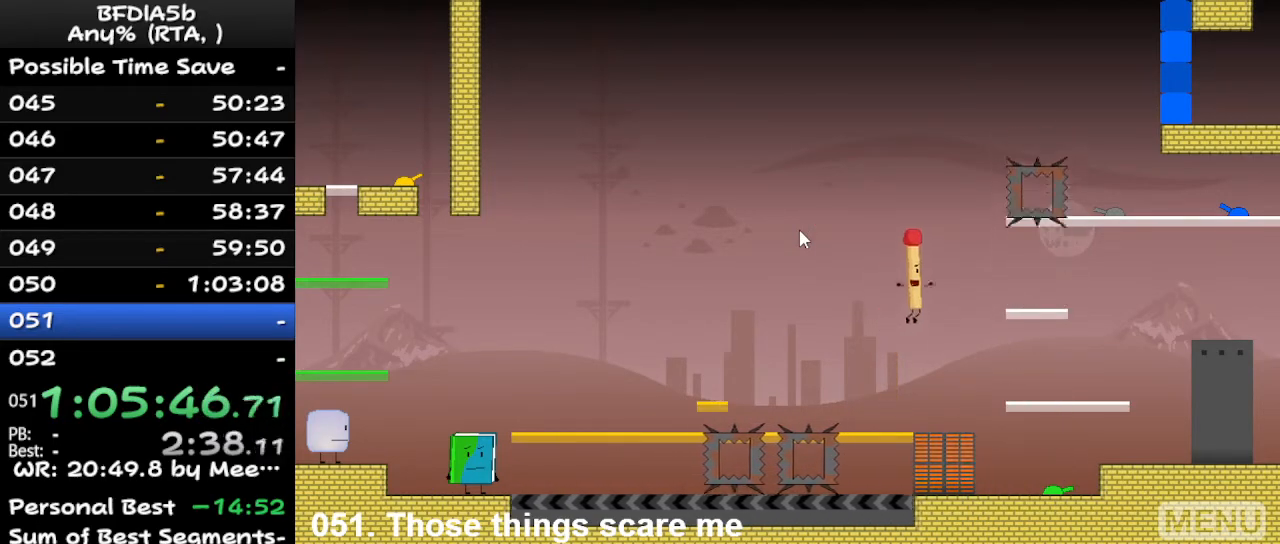
{"keys": [], "events": [[133, "right", "down"], [333, "right", "up"]]}
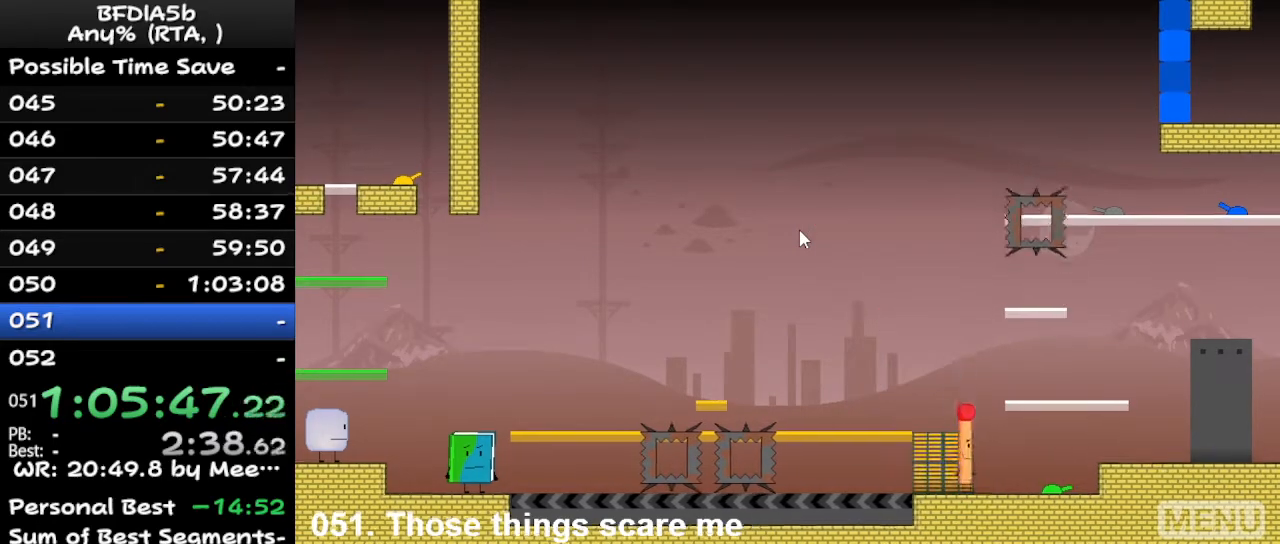
{"keys": [], "events": [[67, "space", "down"], [200, "left", "down"], [200, "space", "up"], [300, "left", "up"]]}
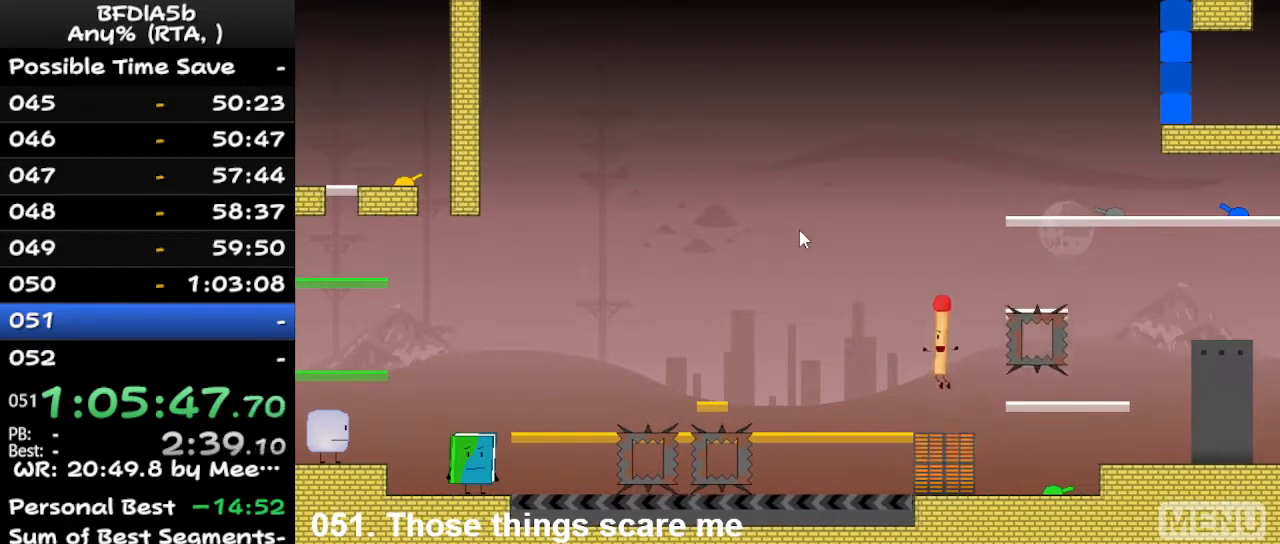
{"keys": ["space"], "events": [[400, "space", "down"]]}
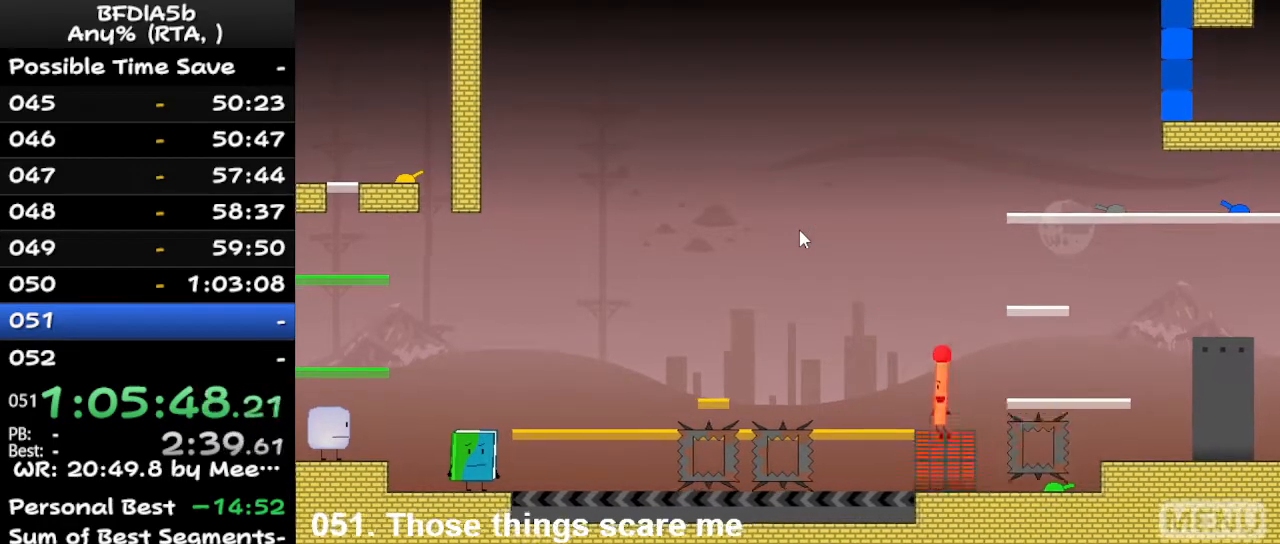
{"keys": [], "events": [[33, "space", "up"]]}
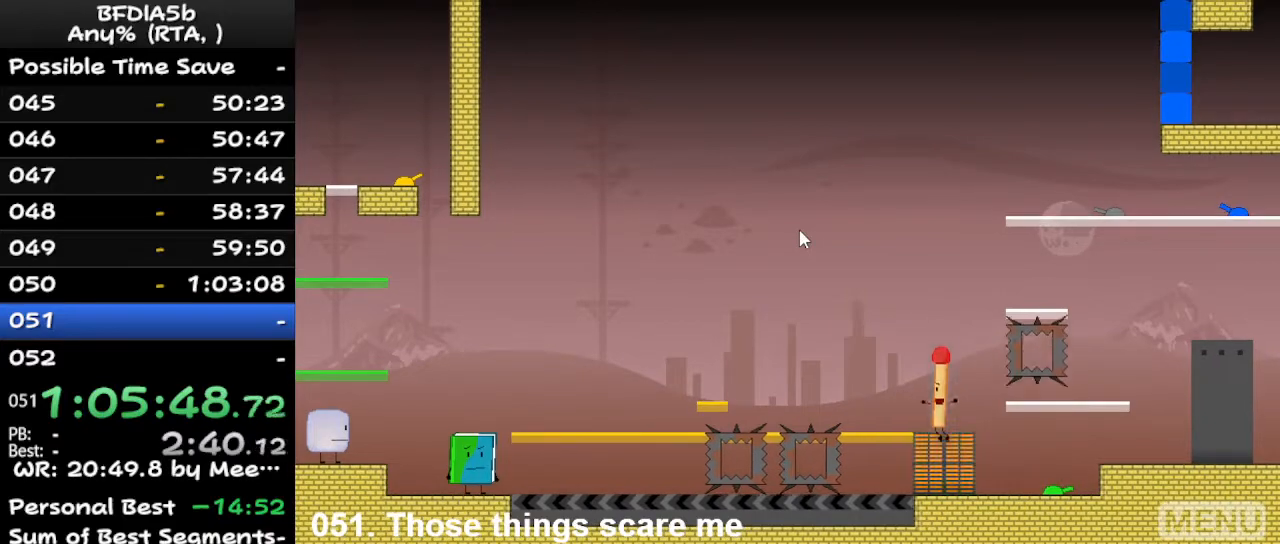
{"keys": ["right"], "events": [[200, "right", "down"]]}
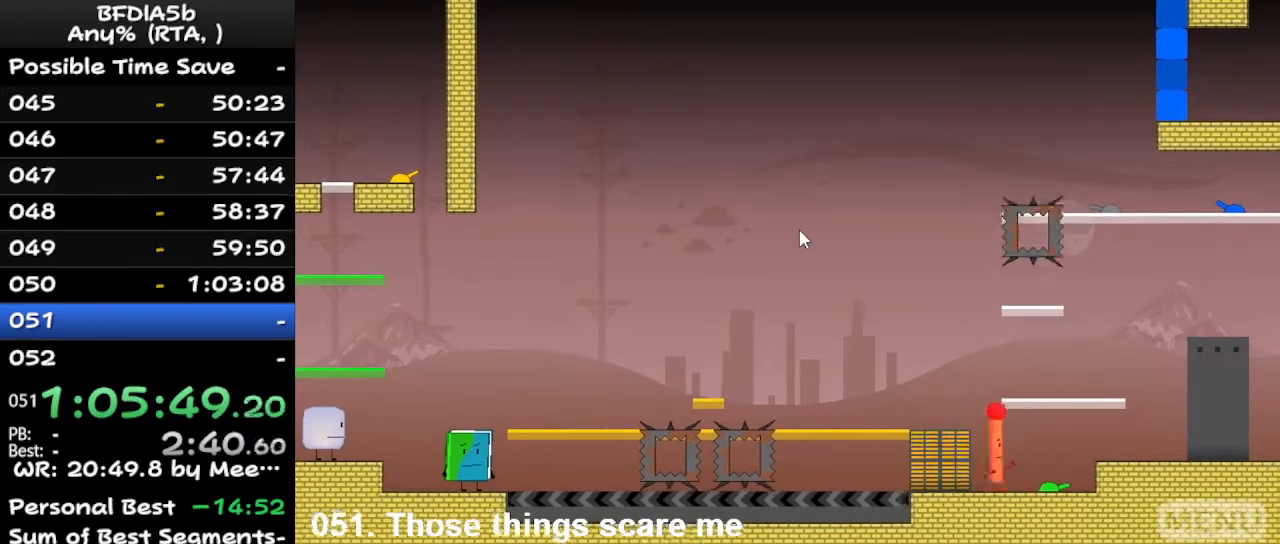
{"keys": ["right"], "events": [[333, "space", "down"], [433, "space", "up"]]}
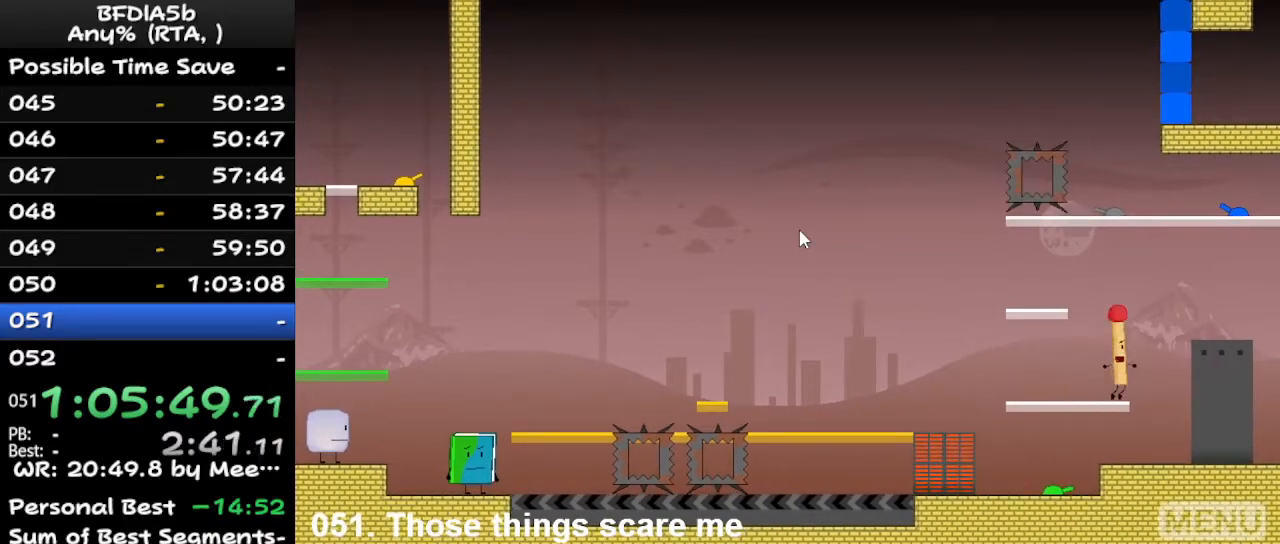
{"keys": [], "events": [[400, "right", "up"]]}
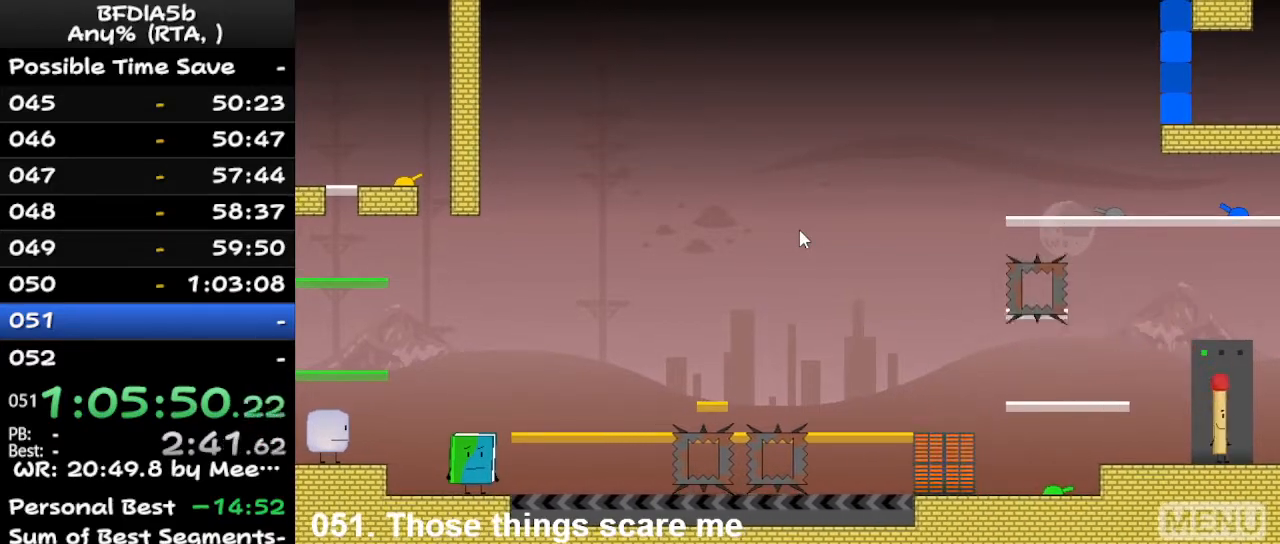
{"keys": [], "events": [[233, "z", "down"], [367, "z", "up"]]}
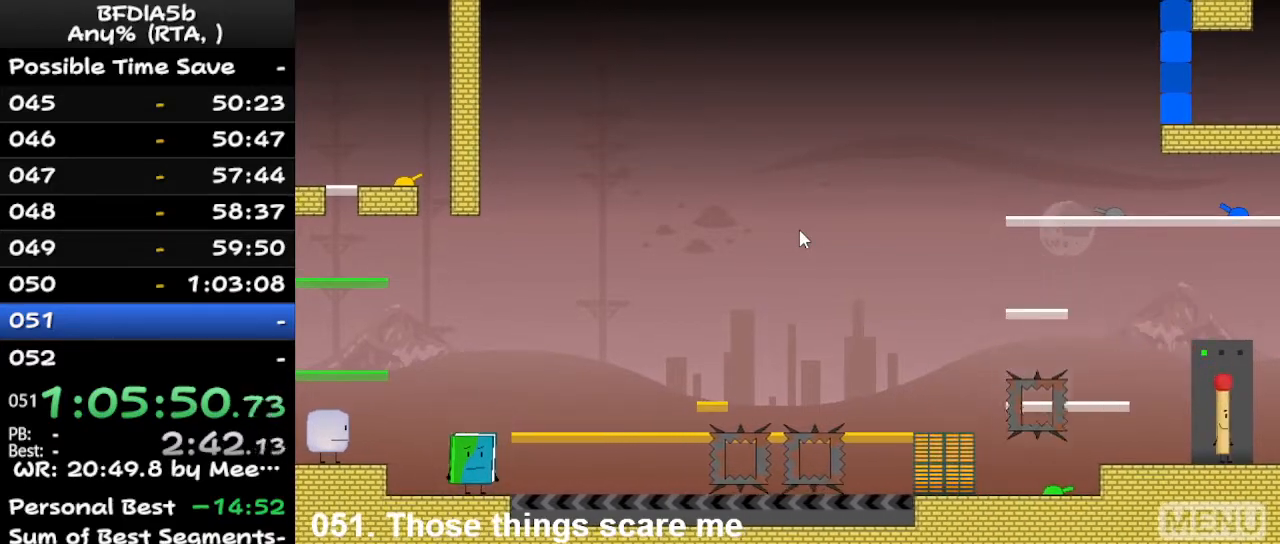
{"keys": ["left", "space"], "events": [[67, "left", "down"], [433, "up", "down"], [500, "space", "down"], [500, "up", "up"]]}
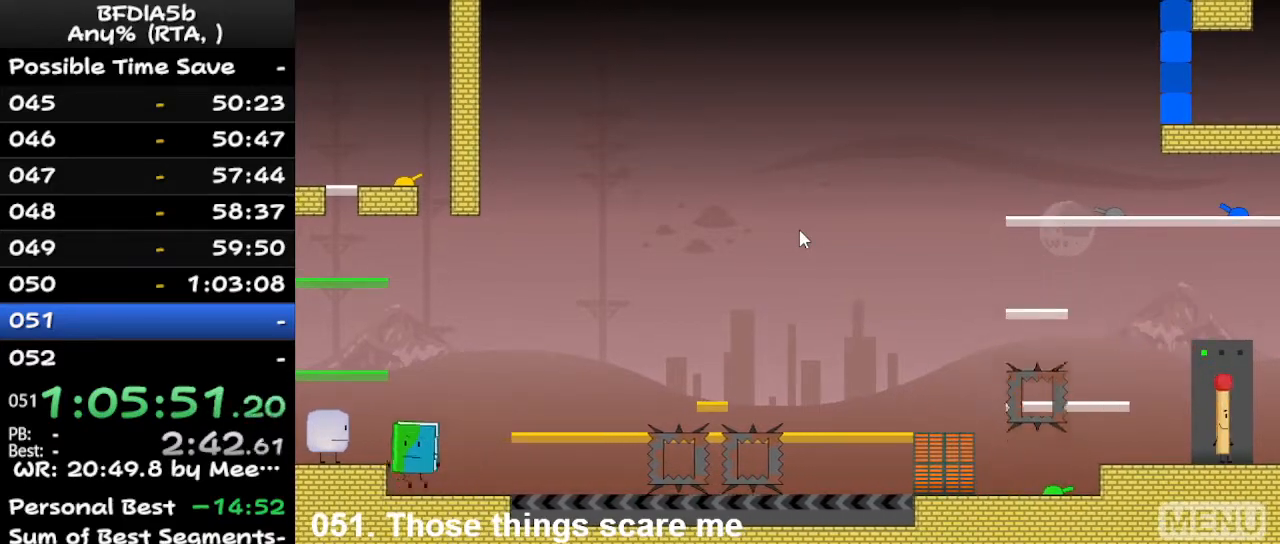
{"keys": ["left"], "events": [[33, "left", "up"], [33, "space", "up"], [233, "left", "down"]]}
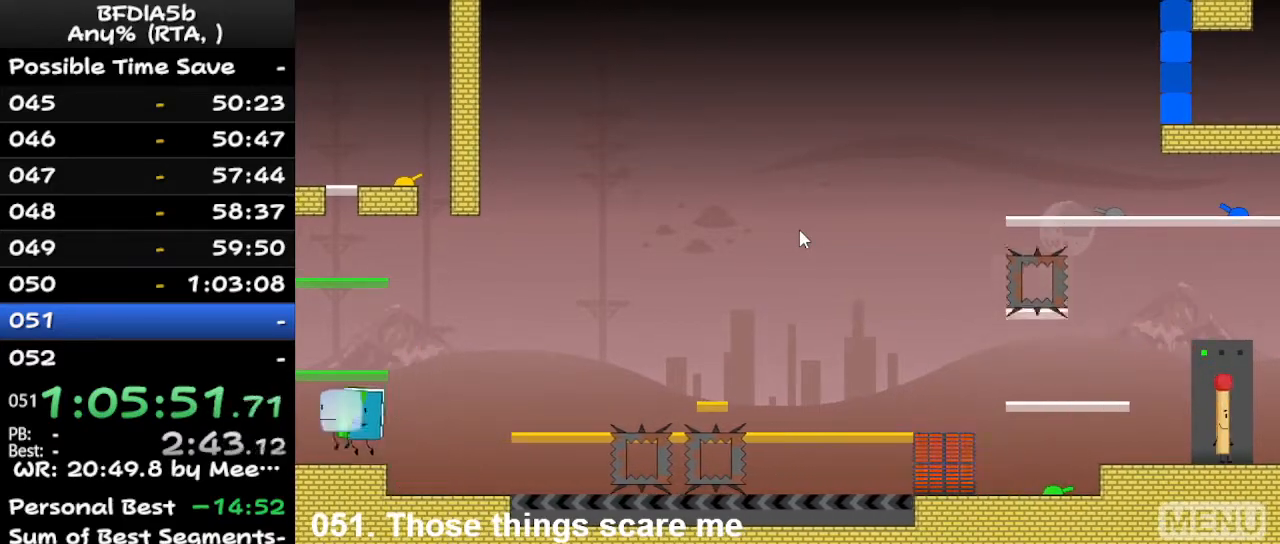
{"keys": ["right"], "events": [[33, "up", "down"], [67, "left", "up"], [100, "right", "down"], [167, "up", "up"]]}
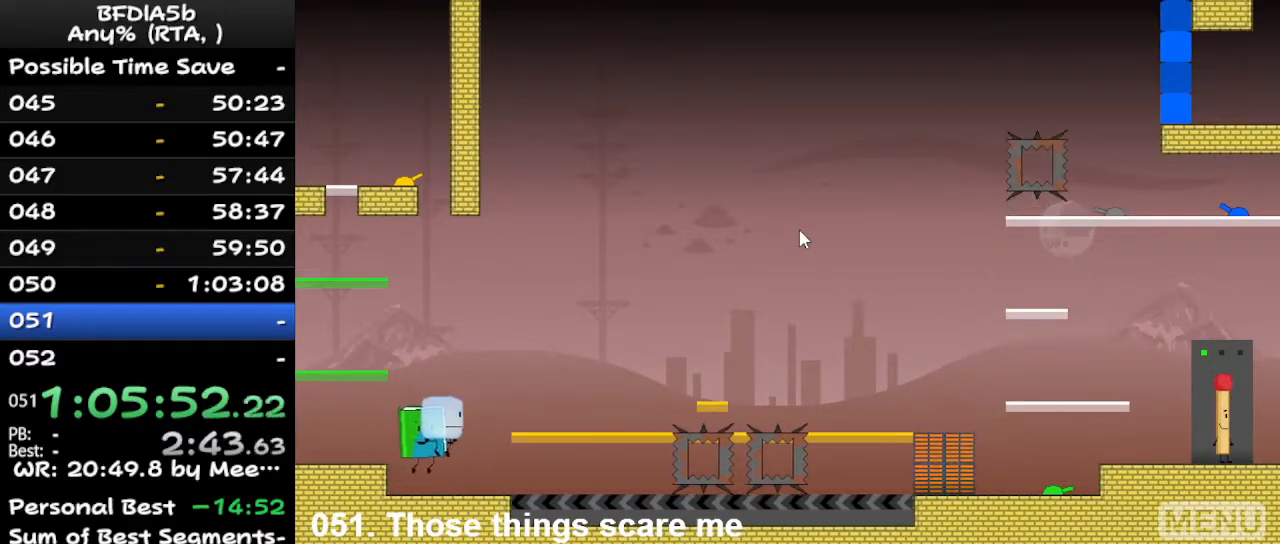
{"keys": ["left"], "events": [[133, "space", "down"], [233, "space", "up"], [267, "right", "up"], [333, "left", "down"]]}
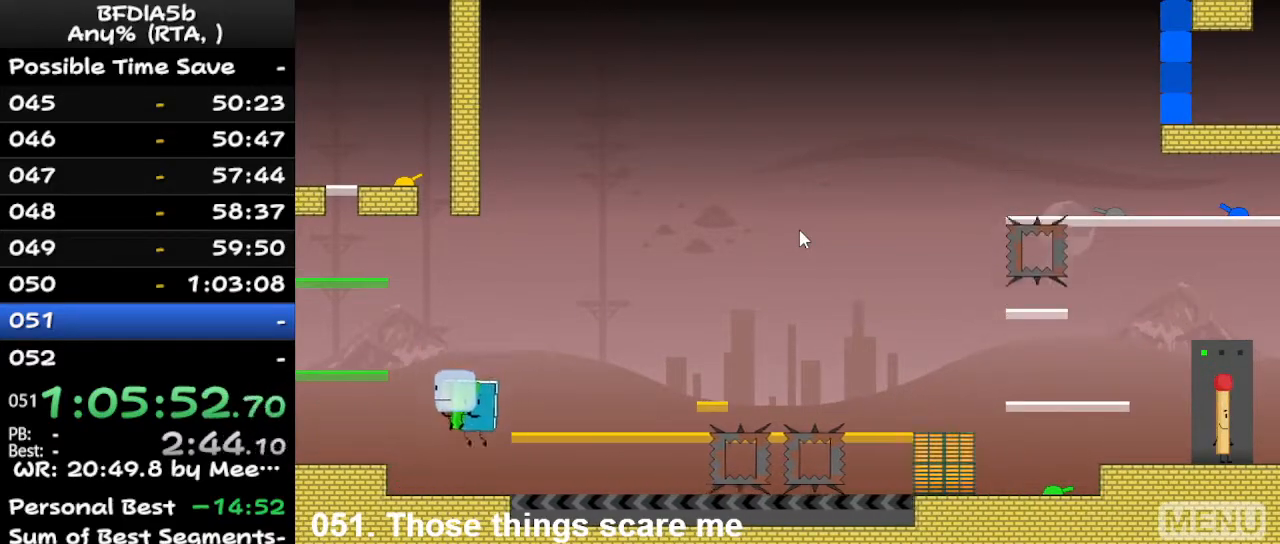
{"keys": [], "events": [[67, "left", "up"], [400, "right", "down"], [500, "right", "up"]]}
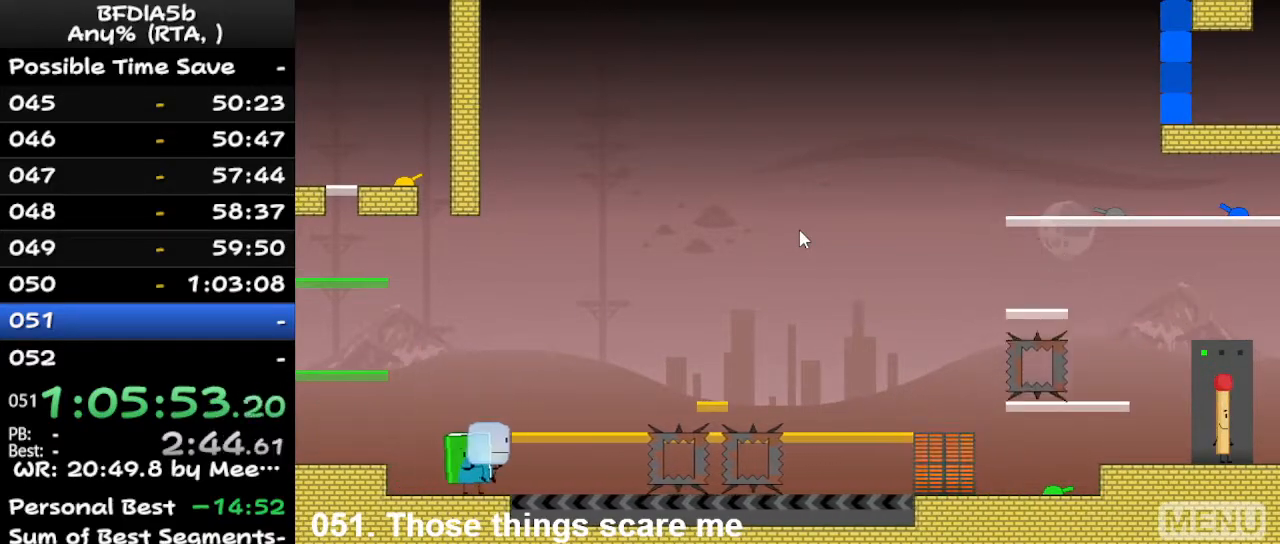
{"keys": [], "events": []}
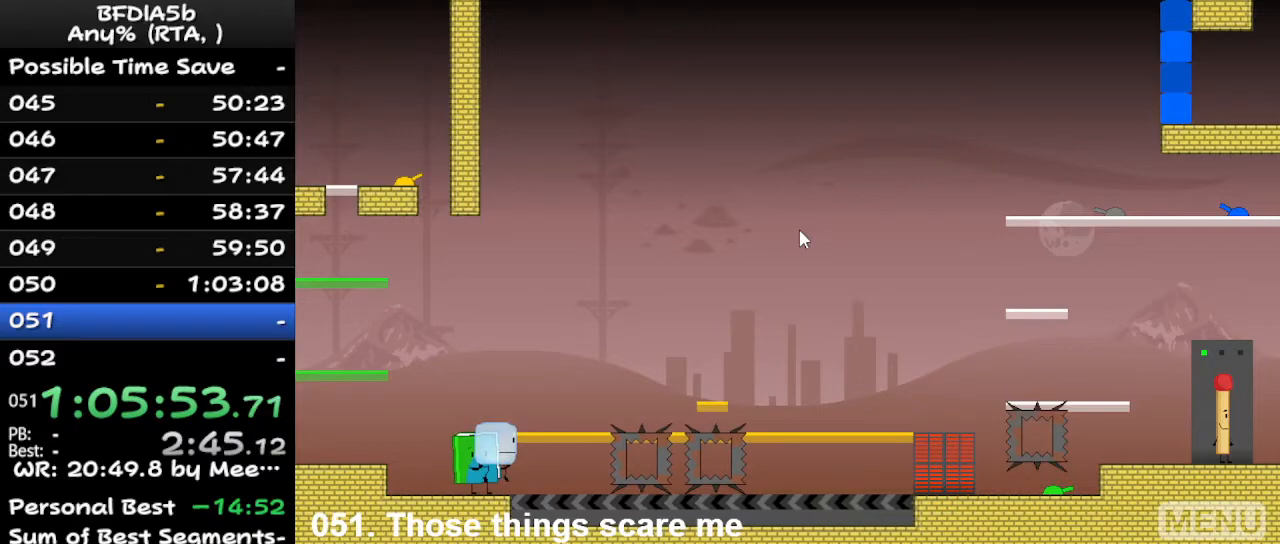
{"keys": ["right", "space"], "events": [[400, "right", "down"], [400, "space", "down"]]}
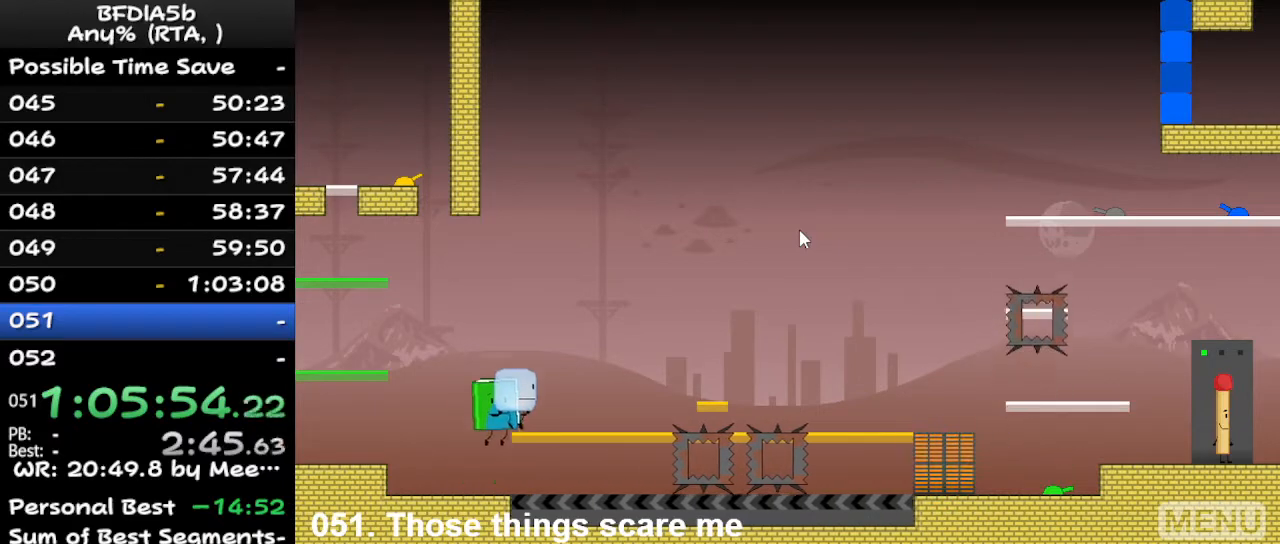
{"keys": [], "events": [[33, "right", "up"], [33, "space", "up"]]}
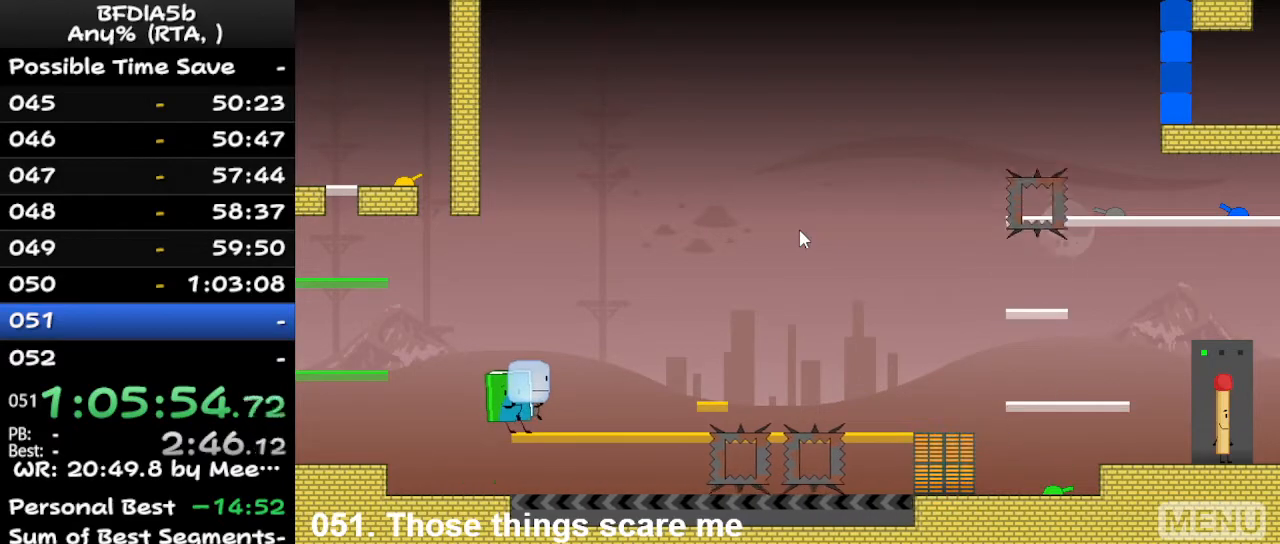
{"keys": [], "events": [[133, "right", "down"], [200, "right", "up"]]}